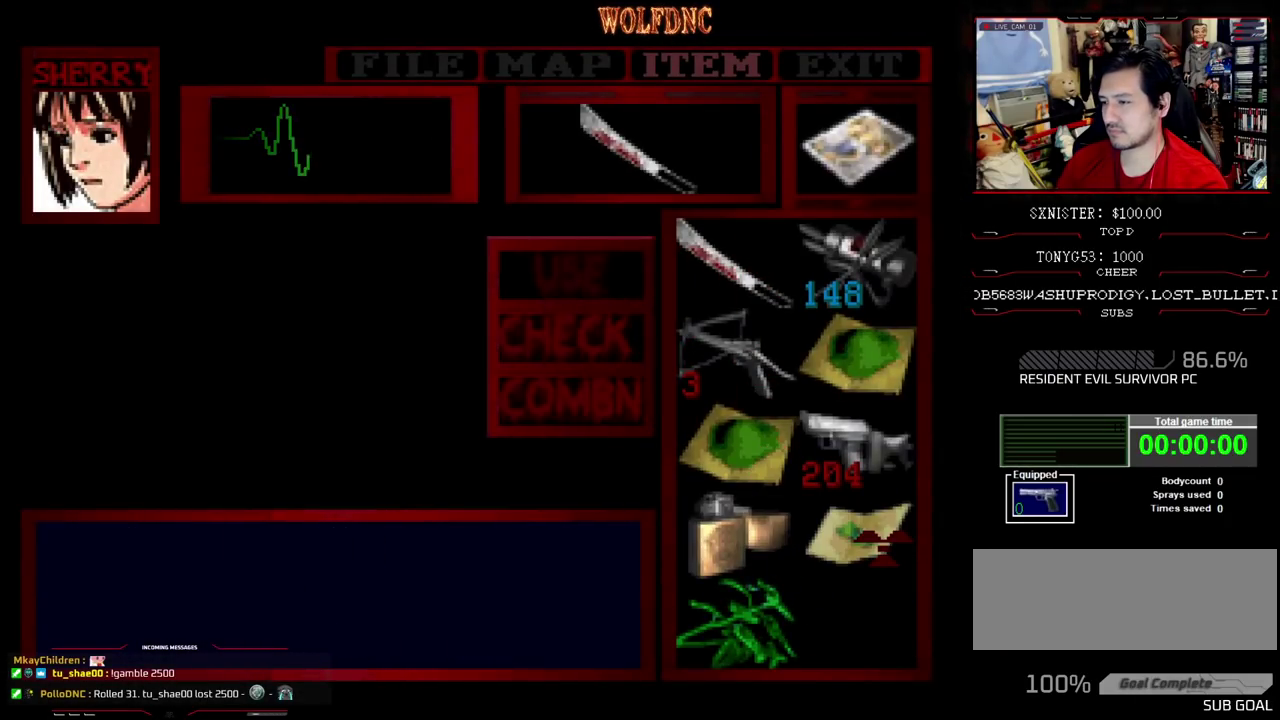
Gameplay with a controller (PlayStation layout); each line is a JSON object with the inputs held at the frame after it. "events" lists button and stick changes between this image and that frame as [ms after this image, input, new state], when the widget could be followed in between. Not read: L3 R3.
{"buttons": ["DPAD_DOWN"], "events": [[50, "CROSS", "up"], [83, "DPAD_DOWN", "down"], [133, "DPAD_DOWN", "up"], [233, "DPAD_DOWN", "down"], [317, "CROSS", "down"], [317, "DPAD_DOWN", "up"], [417, "CROSS", "up"], [467, "DPAD_DOWN", "down"]]}
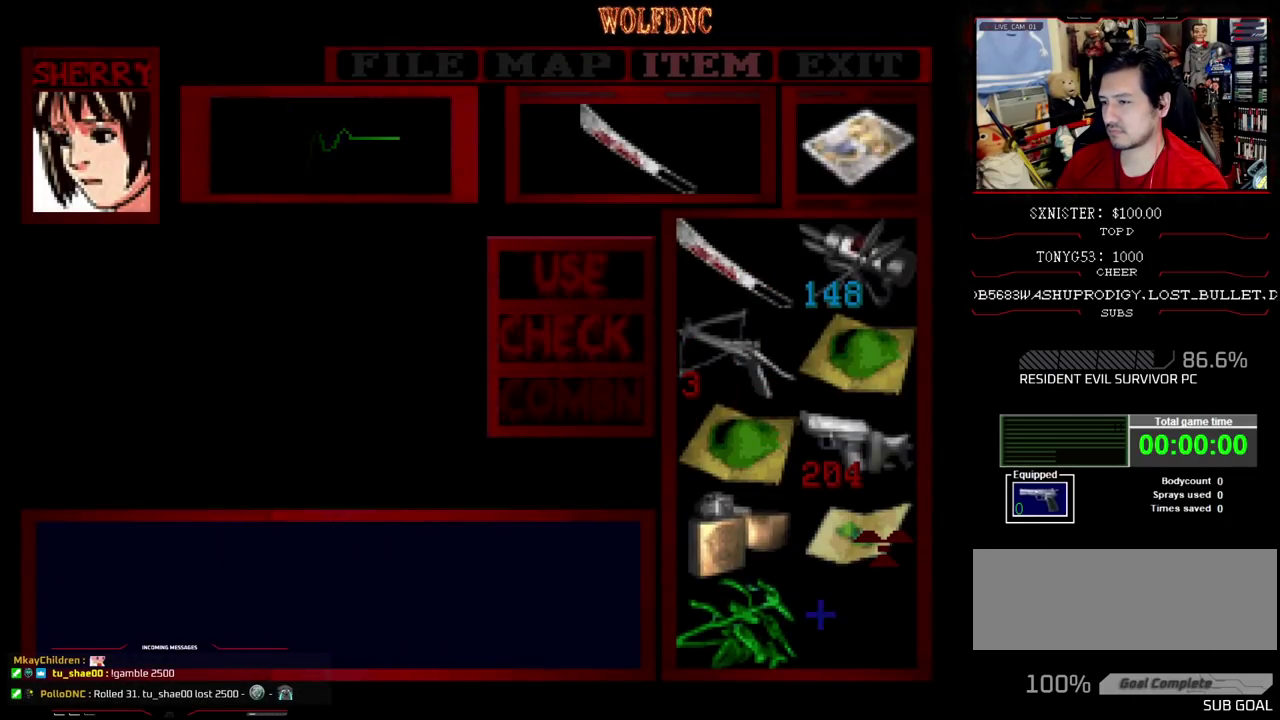
{"buttons": [], "events": [[50, "DPAD_DOWN", "up"], [50, "DPAD_LEFT", "down"], [150, "CROSS", "down"], [150, "DPAD_LEFT", "up"], [483, "CROSS", "up"]]}
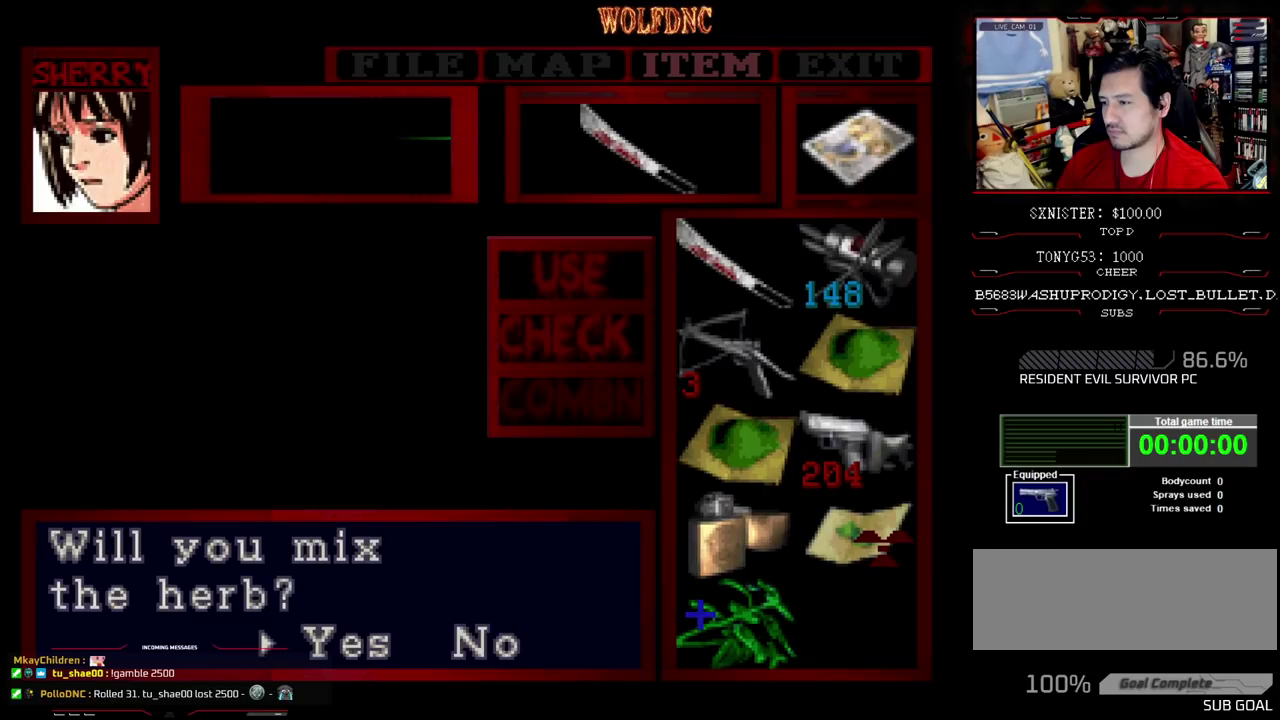
{"buttons": [], "events": [[167, "CROSS", "down"], [300, "CROSS", "up"]]}
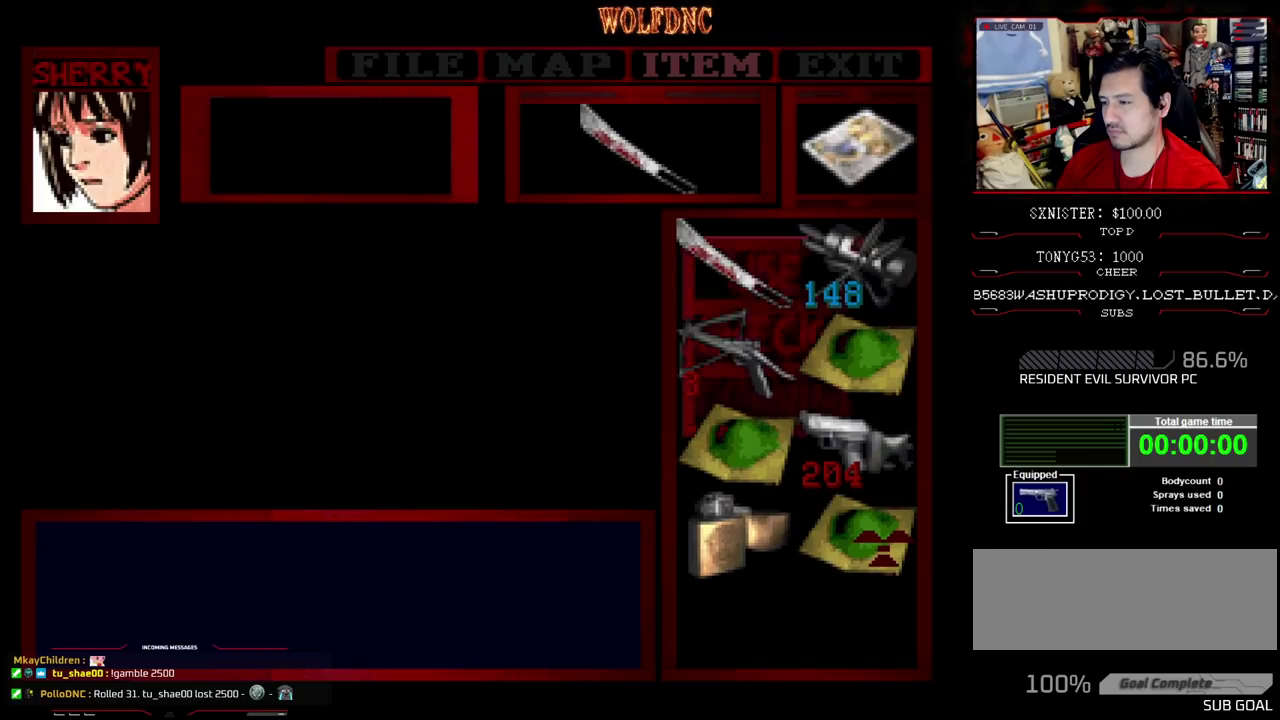
{"buttons": ["SQUARE", "DPAD_DOWN"], "events": [[83, "CIRCLE", "down"], [233, "CIRCLE", "up"], [367, "DPAD_DOWN", "down"], [467, "SQUARE", "down"]]}
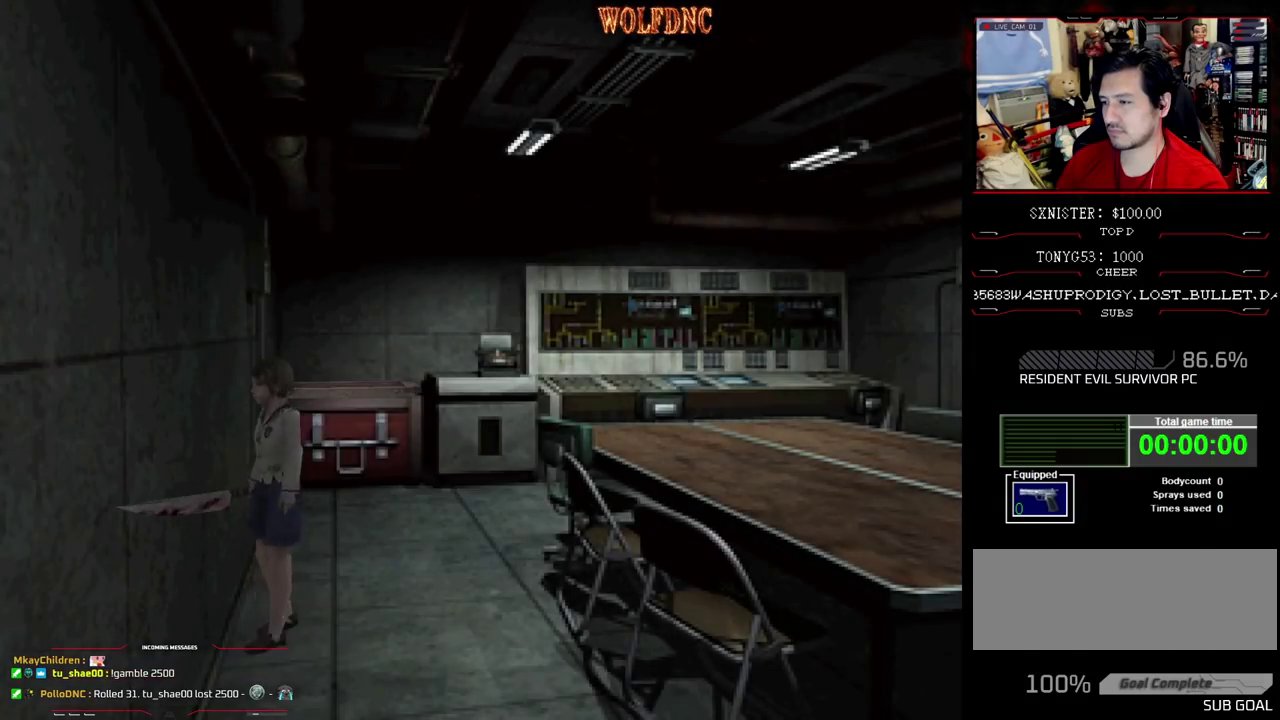
{"buttons": ["SQUARE", "DPAD_UP"], "events": [[67, "DPAD_DOWN", "up"], [67, "SQUARE", "up"], [150, "DPAD_UP", "down"], [200, "SQUARE", "down"]]}
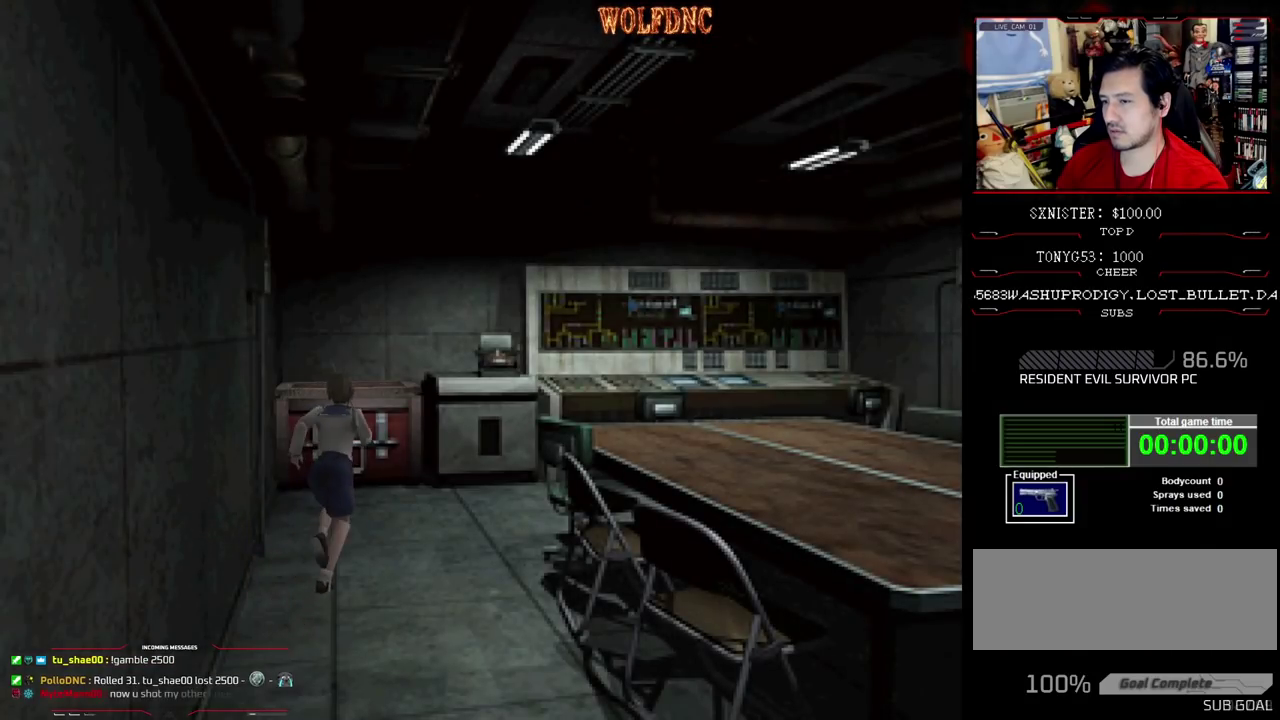
{"buttons": ["CROSS", "SQUARE", "DPAD_UP"], "events": [[117, "DPAD_LEFT", "down"], [267, "DPAD_LEFT", "up"], [350, "CROSS", "down"], [450, "CROSS", "up"], [500, "CROSS", "down"]]}
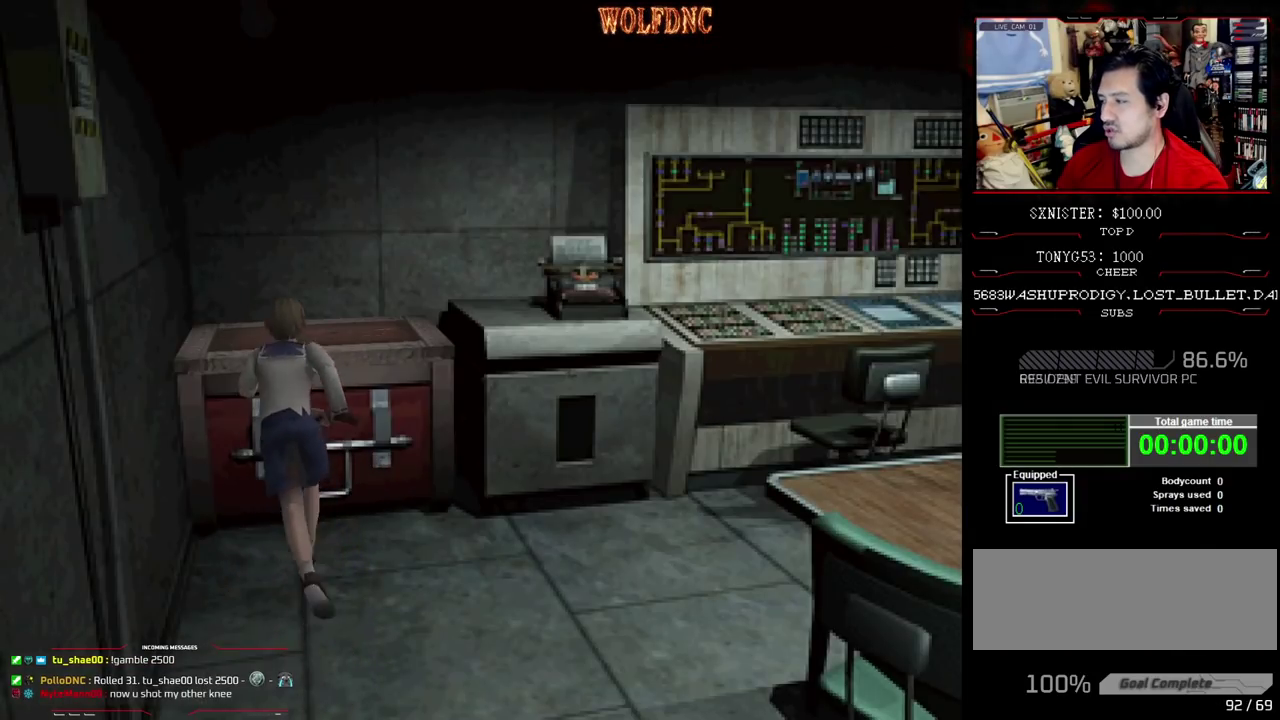
{"buttons": [], "events": [[83, "CROSS", "up"], [133, "CROSS", "down"], [367, "DPAD_UP", "up"], [417, "CROSS", "up"], [417, "SQUARE", "up"]]}
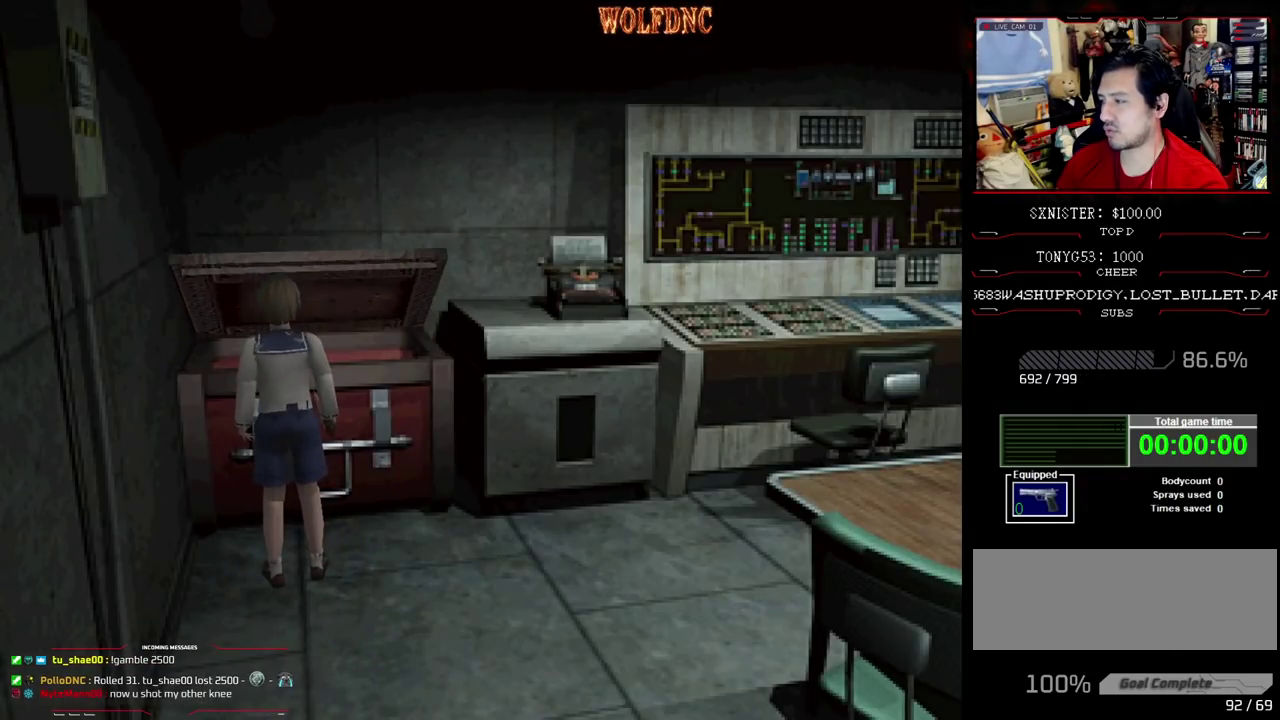
{"buttons": [], "events": [[17, "CROSS", "down"], [150, "CROSS", "up"], [200, "CROSS", "down"], [300, "CROSS", "up"]]}
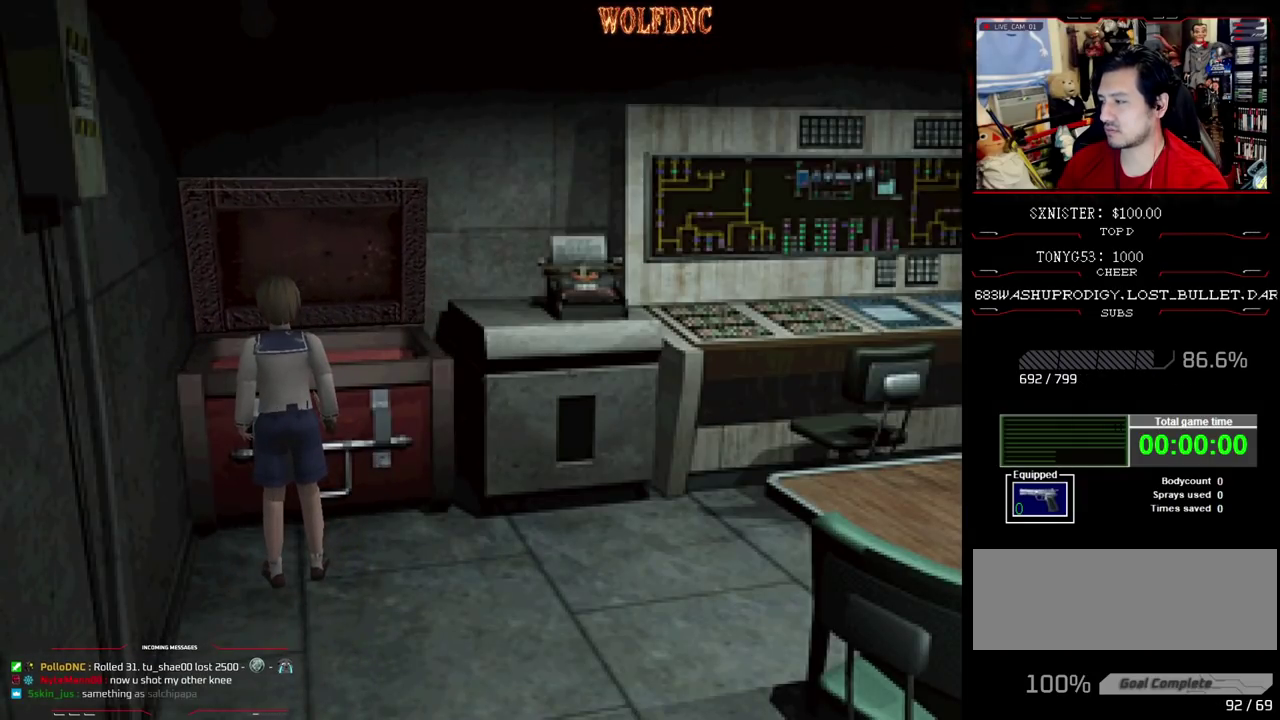
{"buttons": ["DPAD_DOWN"], "events": [[450, "DPAD_DOWN", "down"]]}
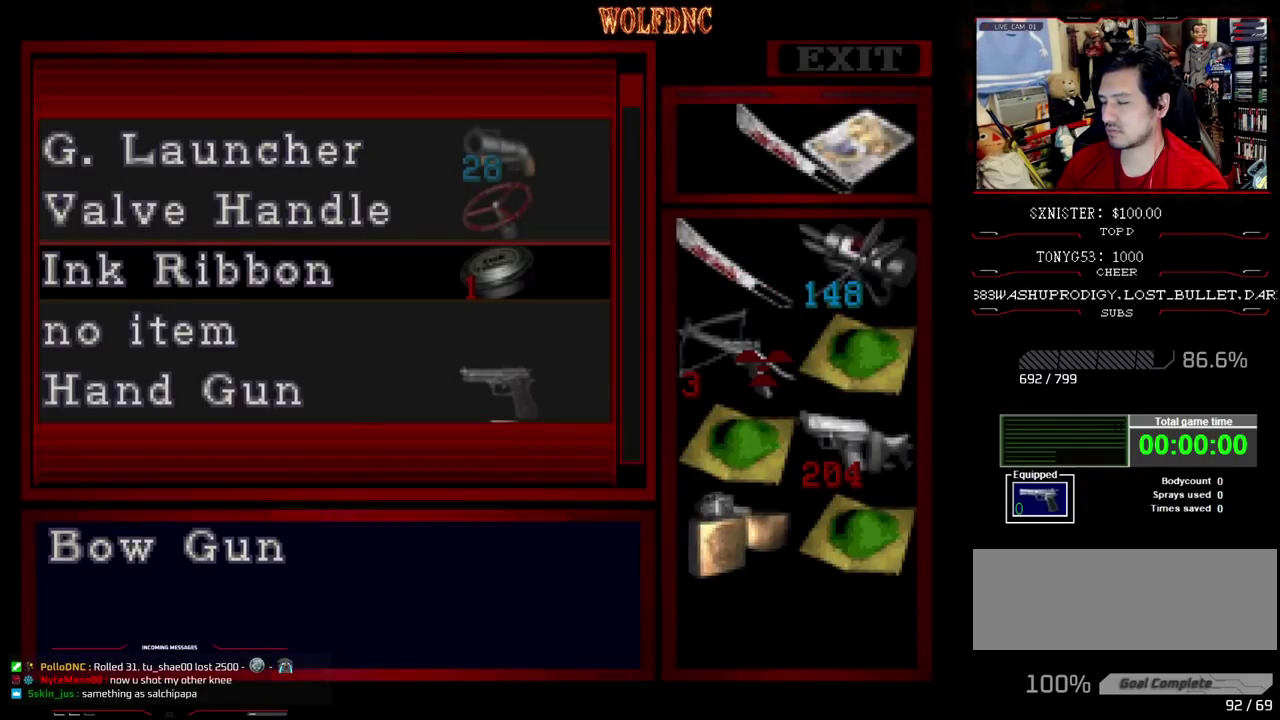
{"buttons": ["DPAD_DOWN"], "events": [[33, "DPAD_DOWN", "up"], [83, "DPAD_DOWN", "down"], [183, "DPAD_DOWN", "up"], [467, "DPAD_DOWN", "down"]]}
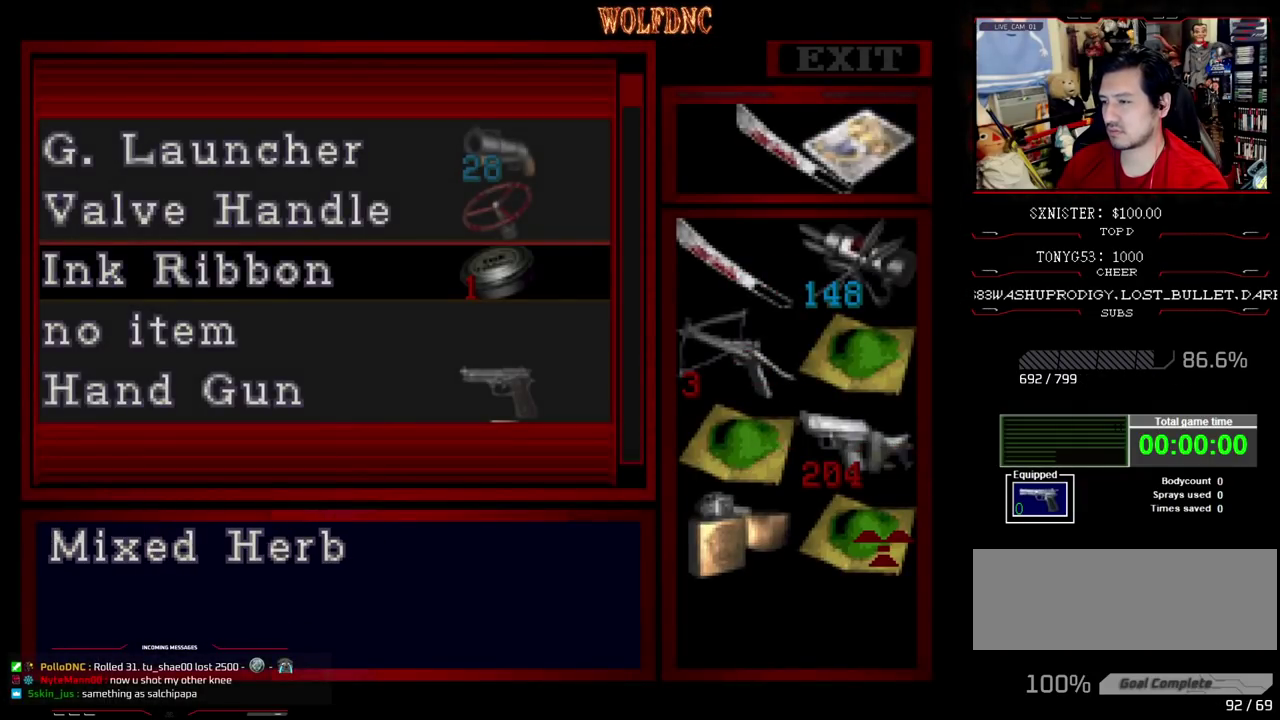
{"buttons": ["DPAD_UP"], "events": [[17, "DPAD_DOWN", "up"], [100, "CROSS", "down"], [250, "CROSS", "up"], [433, "DPAD_UP", "down"]]}
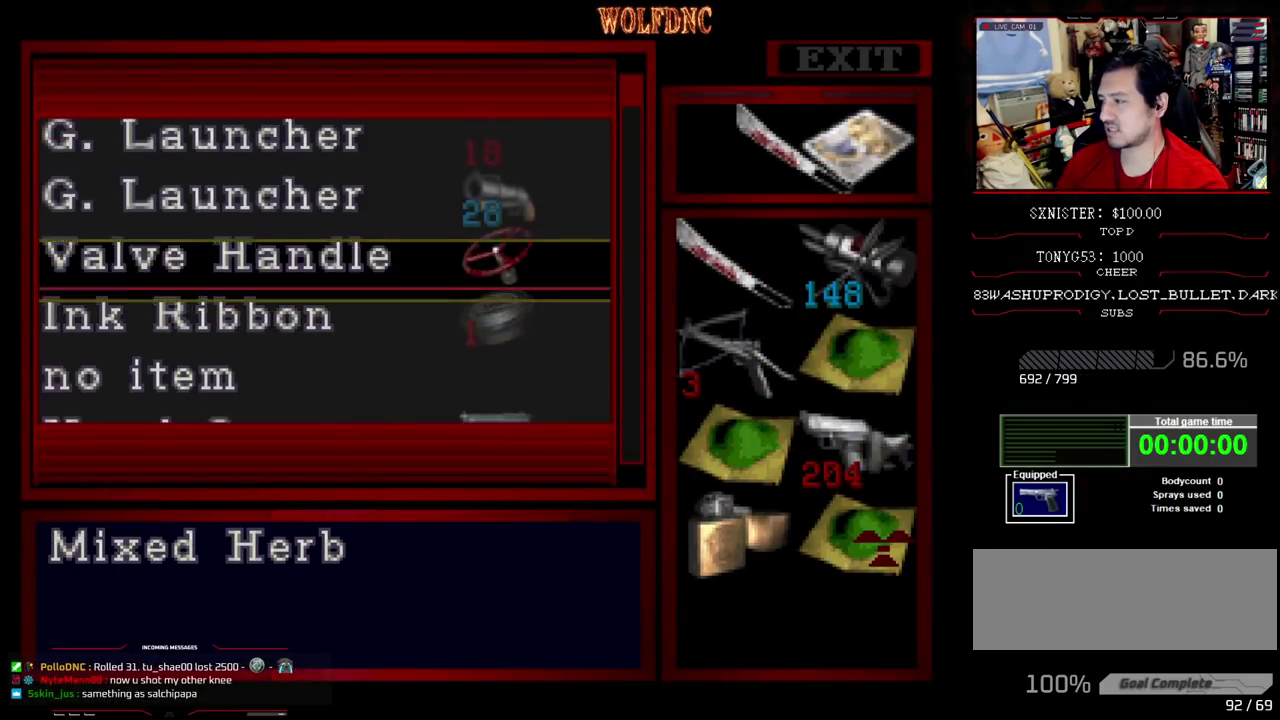
{"buttons": ["DPAD_UP"], "events": []}
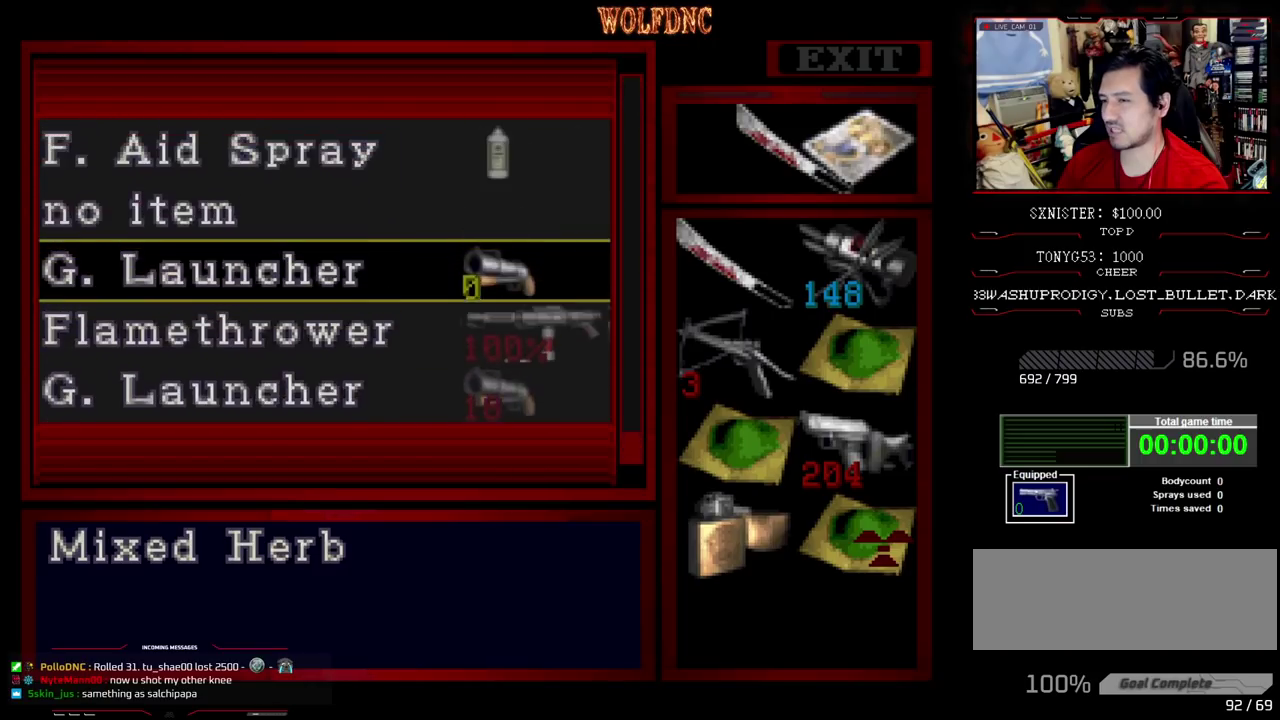
{"buttons": [], "events": [[367, "DPAD_UP", "up"]]}
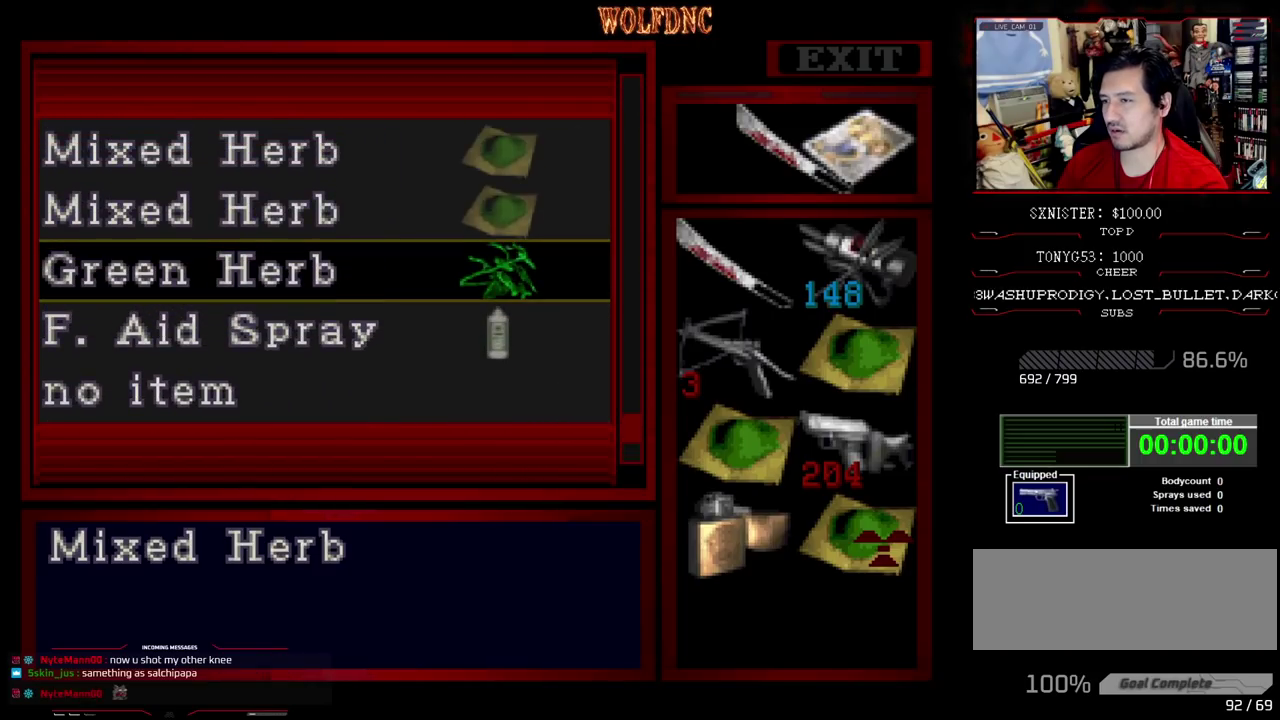
{"buttons": [], "events": [[200, "DPAD_UP", "down"], [250, "DPAD_UP", "up"], [433, "DPAD_DOWN", "down"], [483, "DPAD_DOWN", "up"]]}
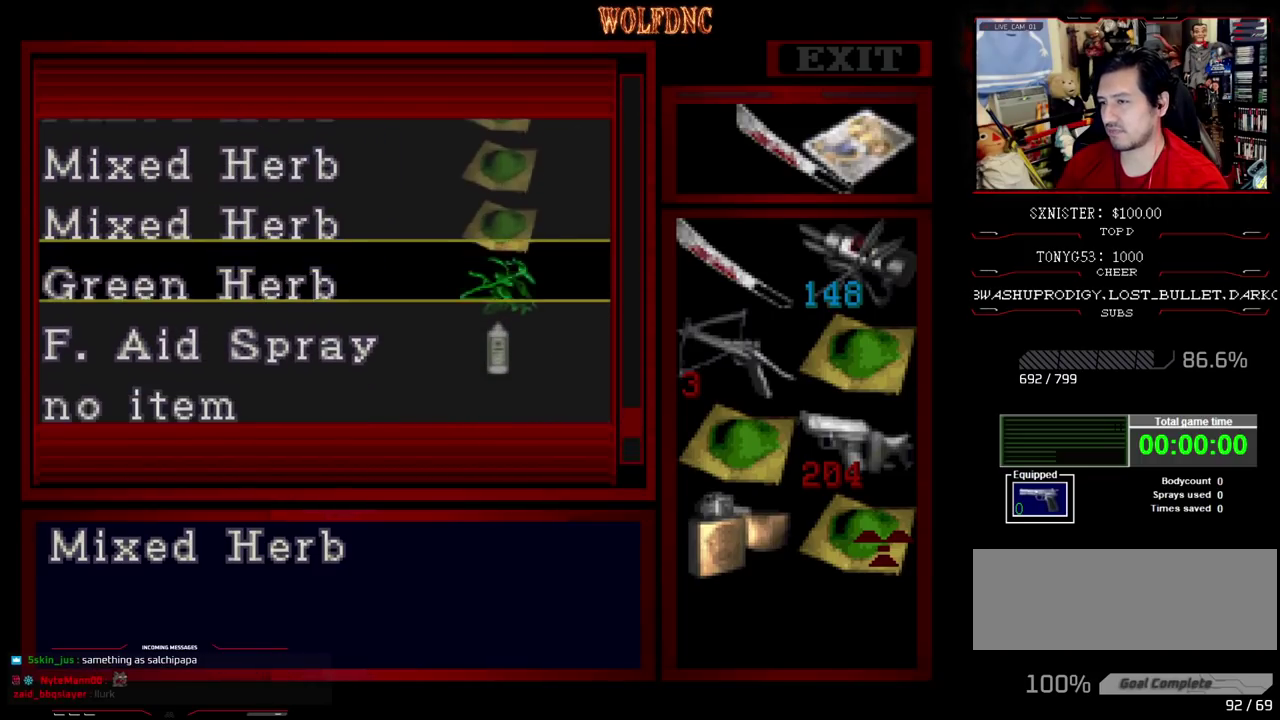
{"buttons": ["DPAD_LEFT"], "events": [[117, "CROSS", "down"], [217, "CROSS", "up"], [300, "DPAD_DOWN", "down"], [400, "DPAD_DOWN", "up"], [450, "DPAD_LEFT", "down"]]}
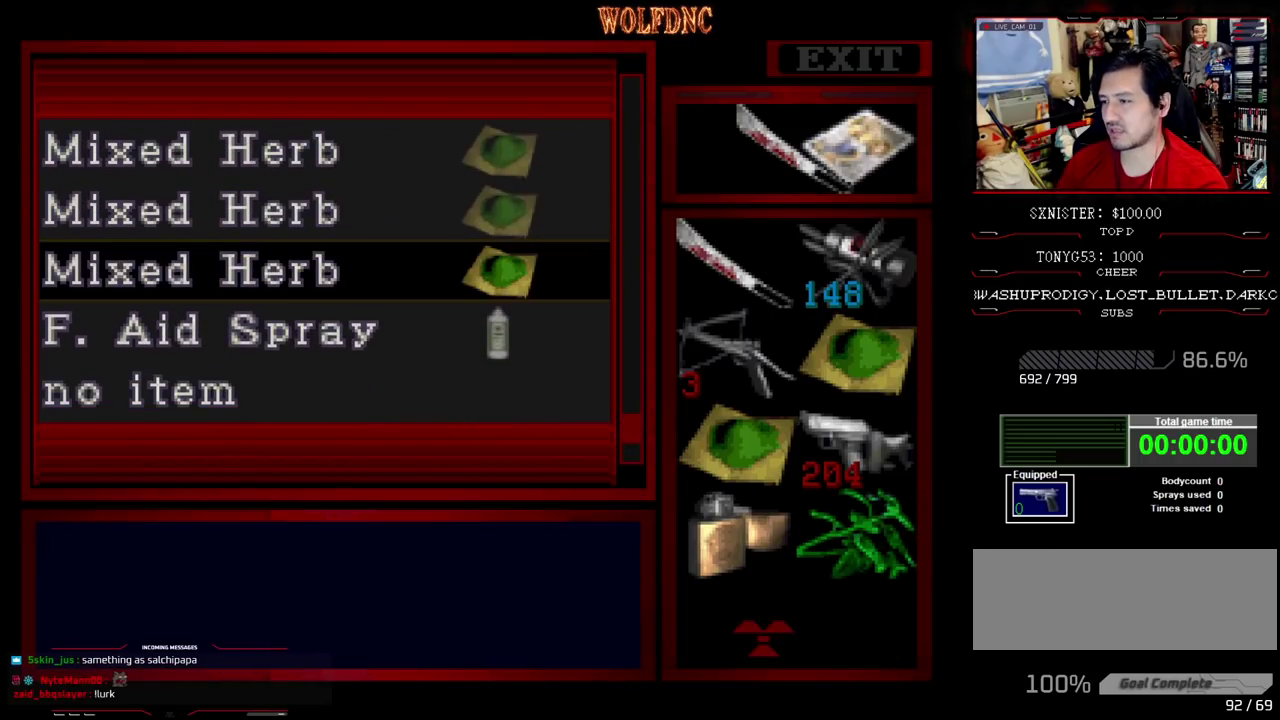
{"buttons": ["DPAD_UP"], "events": [[50, "DPAD_LEFT", "up"], [83, "CROSS", "down"], [133, "DPAD_UP", "down"], [183, "CROSS", "up"]]}
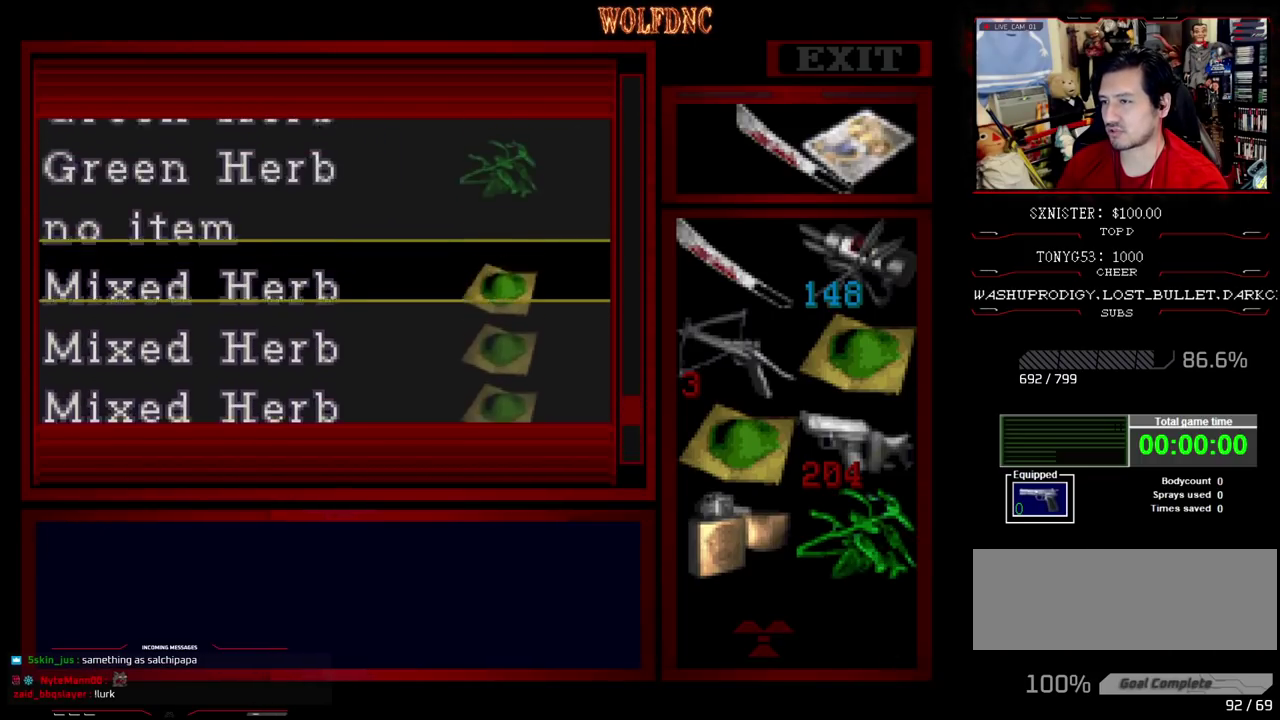
{"buttons": ["CROSS"], "events": [[17, "DPAD_UP", "up"], [150, "DPAD_UP", "down"], [300, "DPAD_UP", "up"], [383, "CROSS", "down"]]}
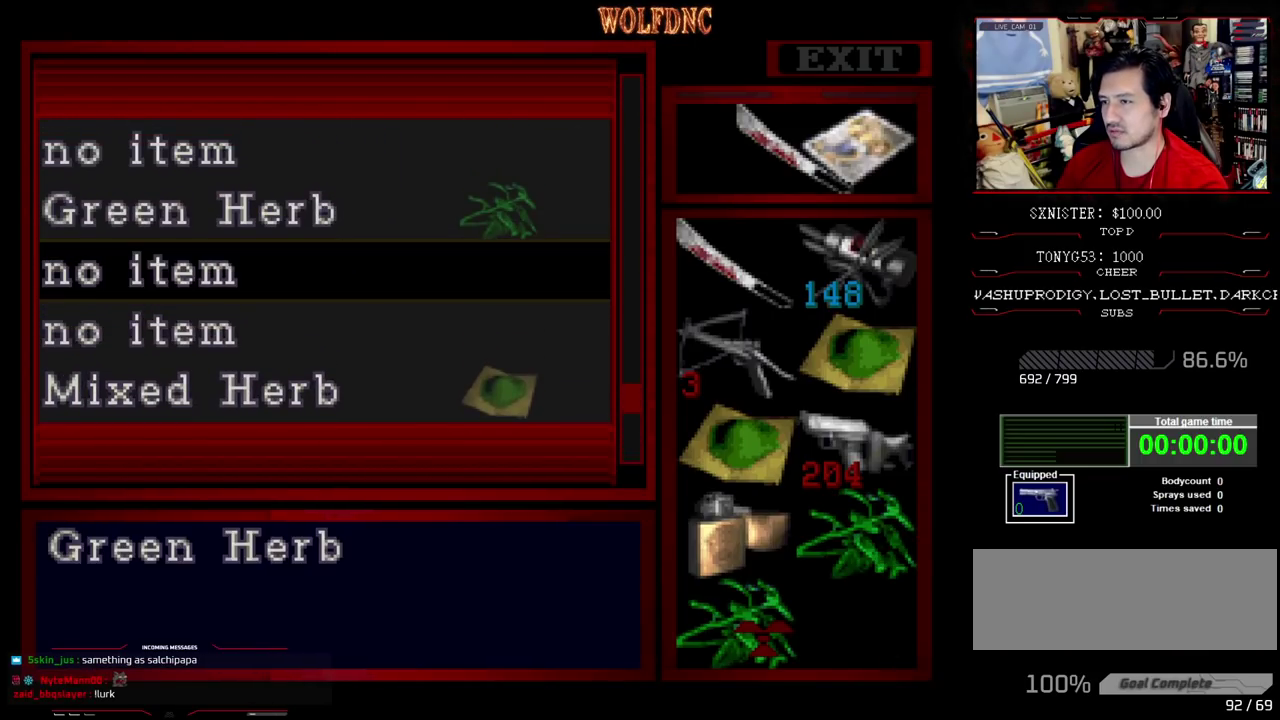
{"buttons": ["CROSS"], "events": [[33, "CROSS", "up"], [117, "DPAD_RIGHT", "down"], [167, "DPAD_RIGHT", "up"], [217, "CROSS", "down"], [317, "CROSS", "up"], [450, "CROSS", "down"]]}
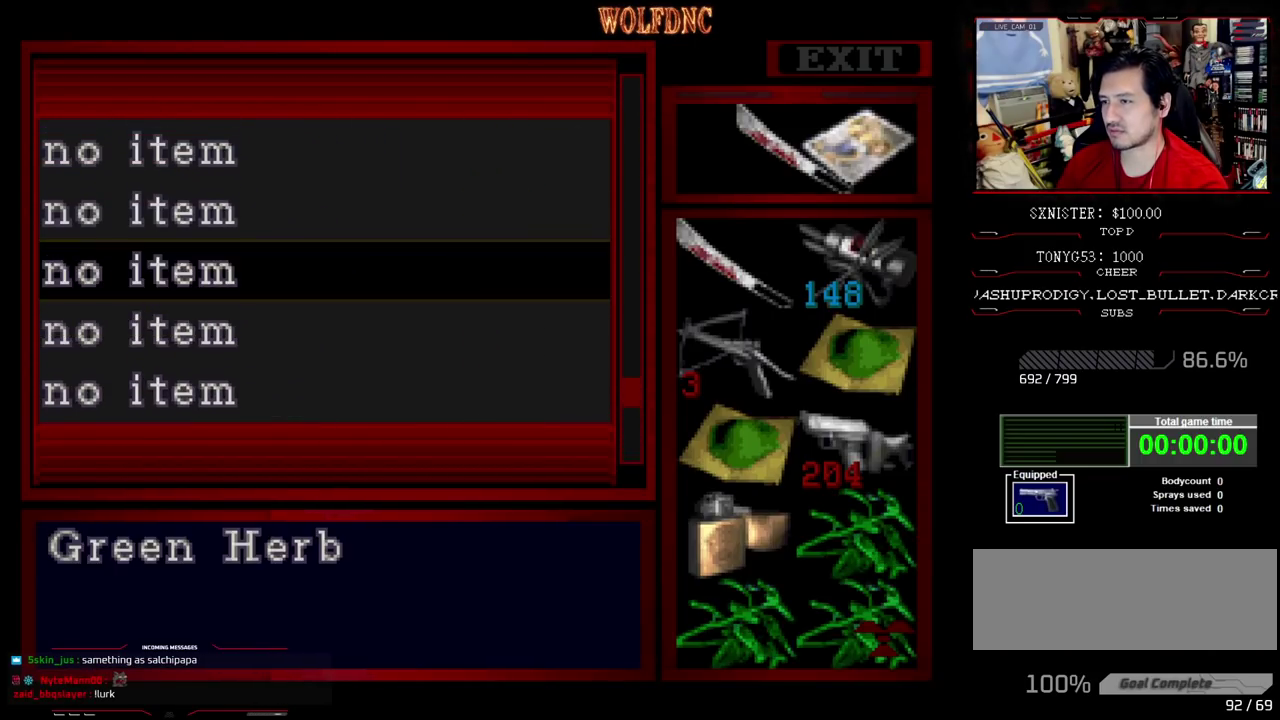
{"buttons": ["CIRCLE"], "events": [[50, "CROSS", "up"], [133, "SQUARE", "down"], [233, "SQUARE", "up"], [467, "CIRCLE", "down"]]}
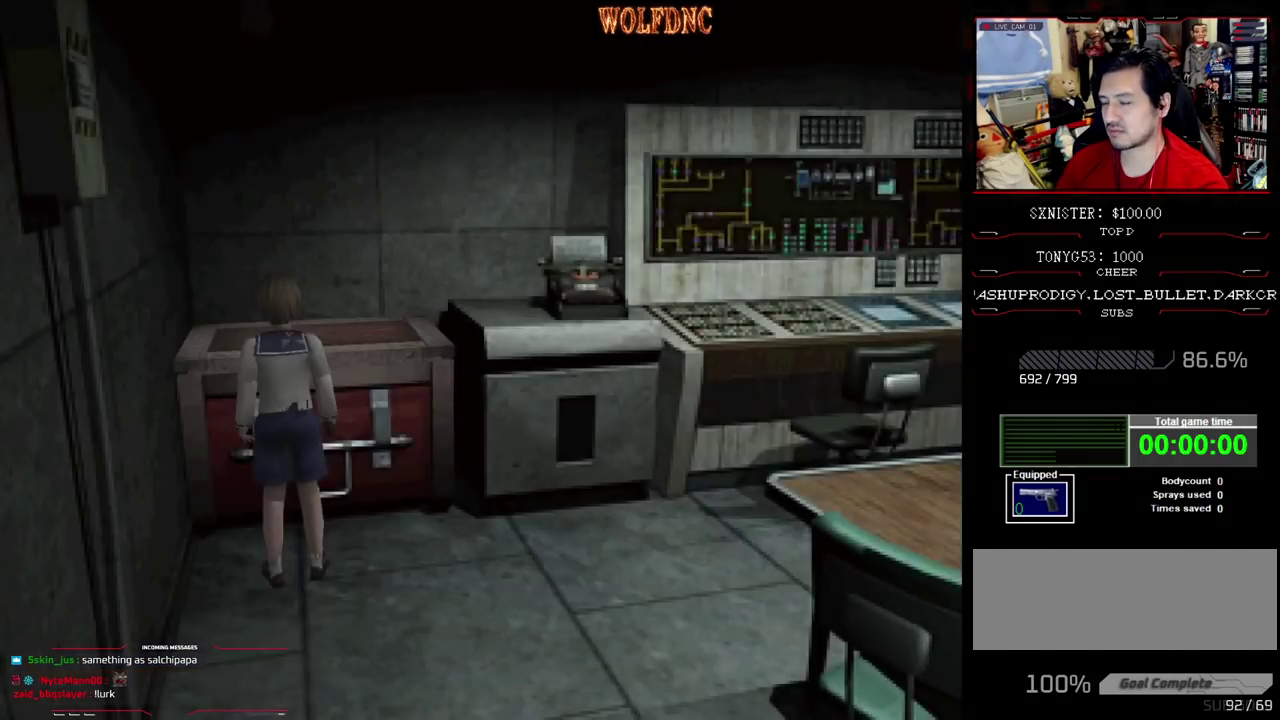
{"buttons": ["DPAD_DOWN"], "events": [[50, "CIRCLE", "up"], [333, "DPAD_DOWN", "down"], [383, "DPAD_DOWN", "up"], [483, "DPAD_DOWN", "down"]]}
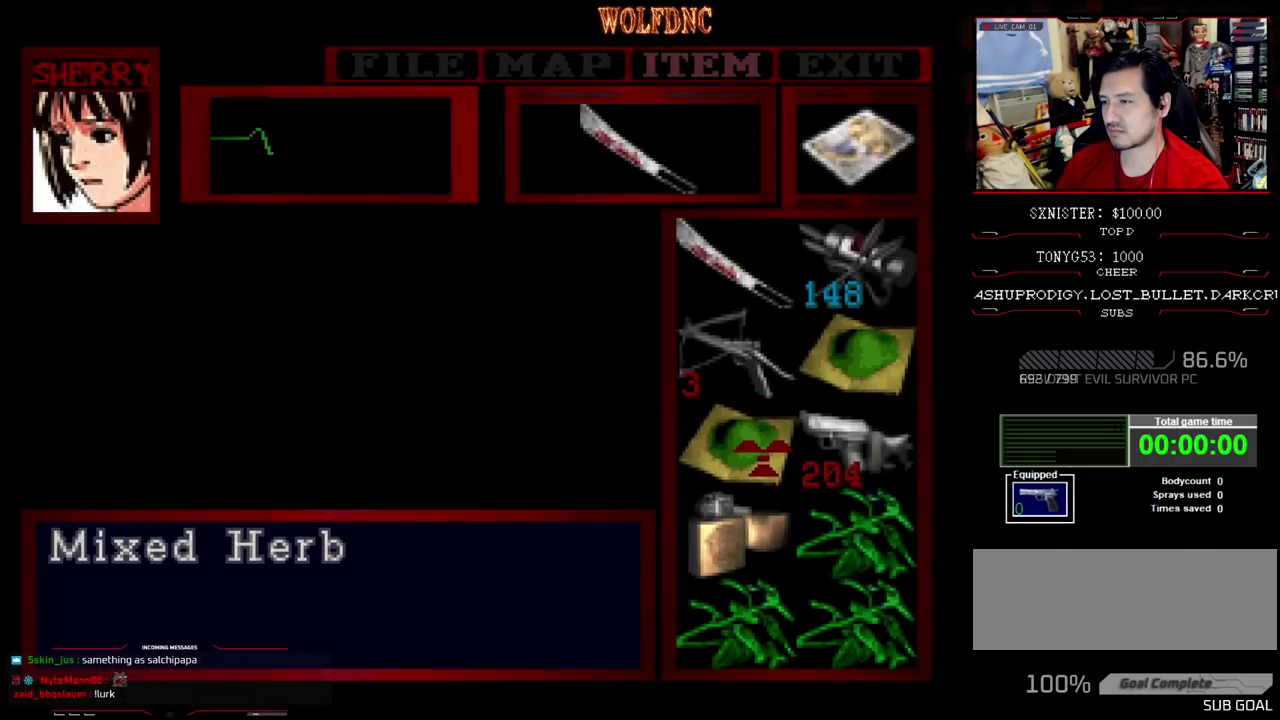
{"buttons": [], "events": [[33, "DPAD_RIGHT", "down"], [117, "DPAD_DOWN", "up"], [117, "DPAD_RIGHT", "up"], [167, "CROSS", "down"], [267, "CROSS", "up"], [400, "DPAD_DOWN", "down"], [500, "DPAD_DOWN", "up"]]}
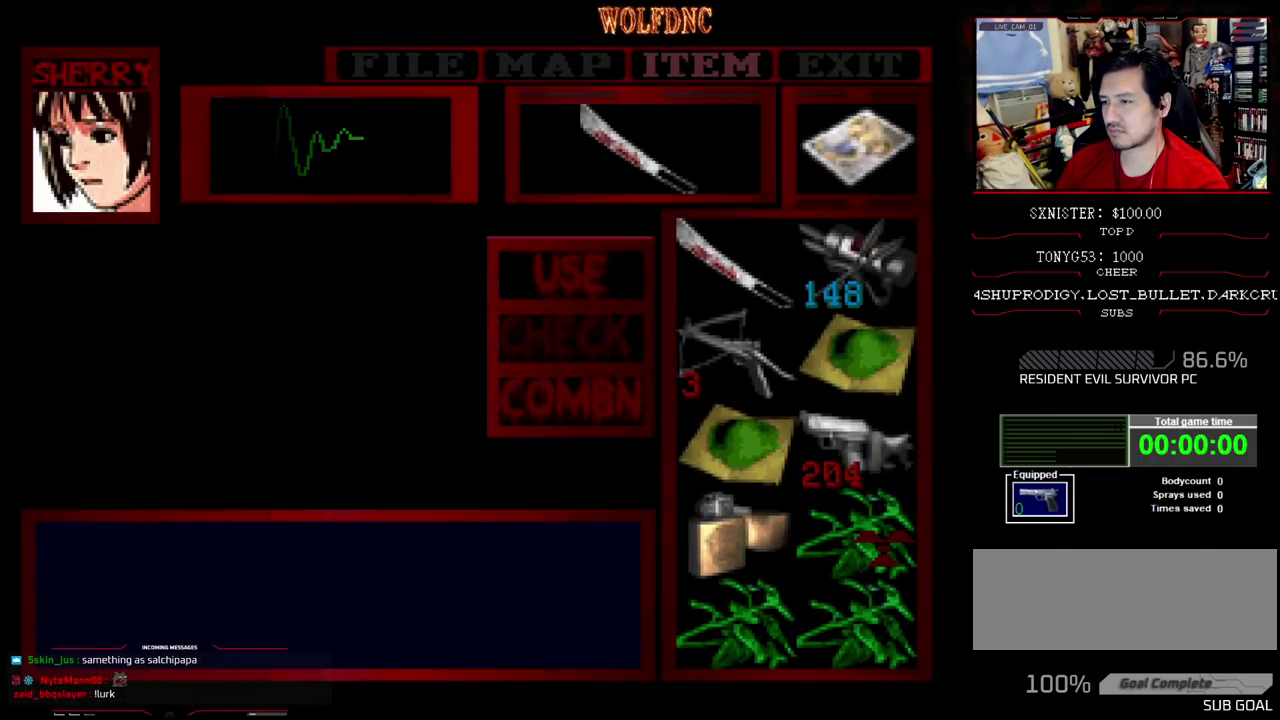
{"buttons": ["CROSS"], "events": [[83, "DPAD_DOWN", "down"], [183, "CROSS", "down"], [183, "DPAD_DOWN", "up"], [283, "CROSS", "up"], [283, "DPAD_DOWN", "down"], [367, "CROSS", "down"], [367, "DPAD_DOWN", "up"]]}
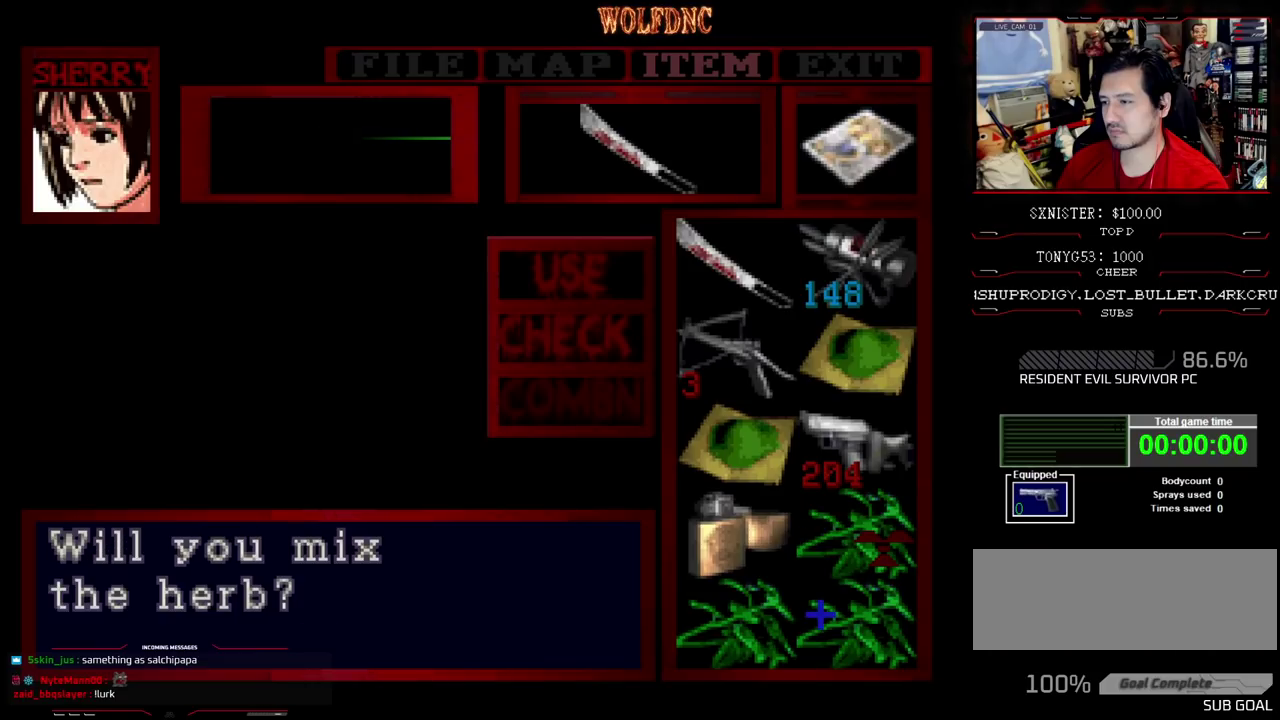
{"buttons": [], "events": [[150, "CROSS", "up"], [333, "CROSS", "down"], [483, "CROSS", "up"]]}
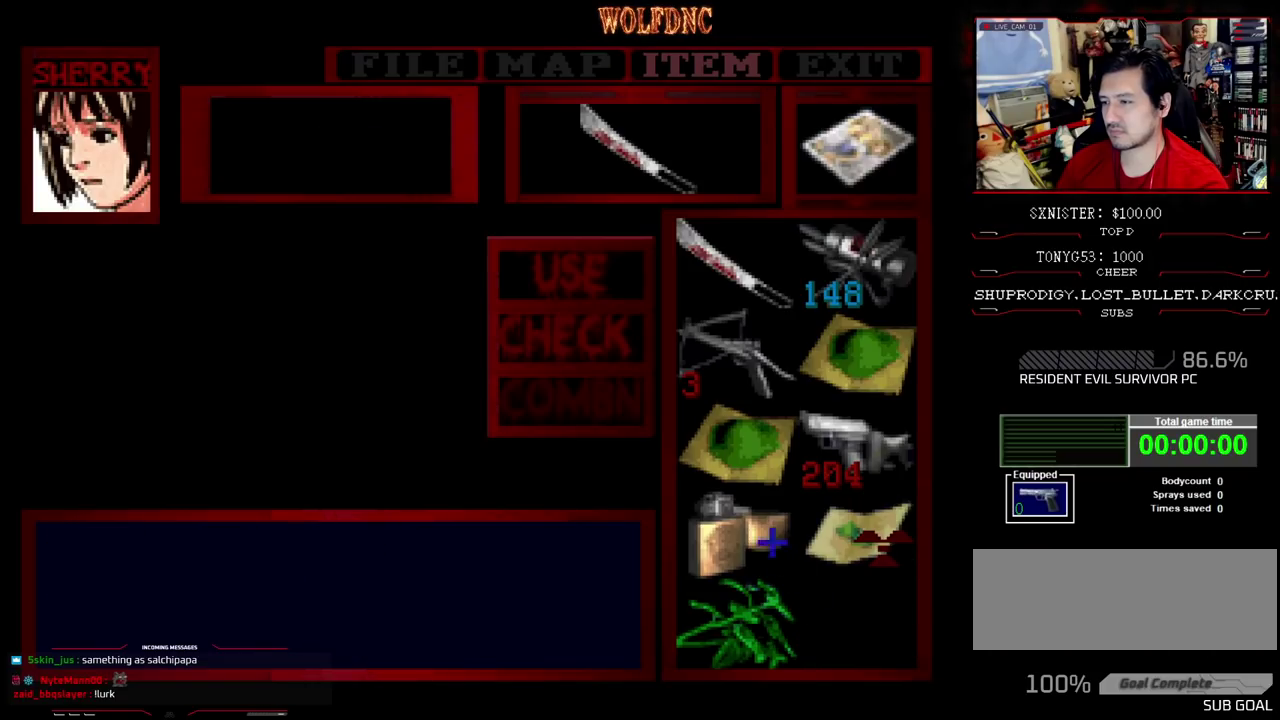
{"buttons": ["DPAD_DOWN"], "events": [[300, "CROSS", "down"], [450, "CROSS", "up"], [500, "DPAD_DOWN", "down"]]}
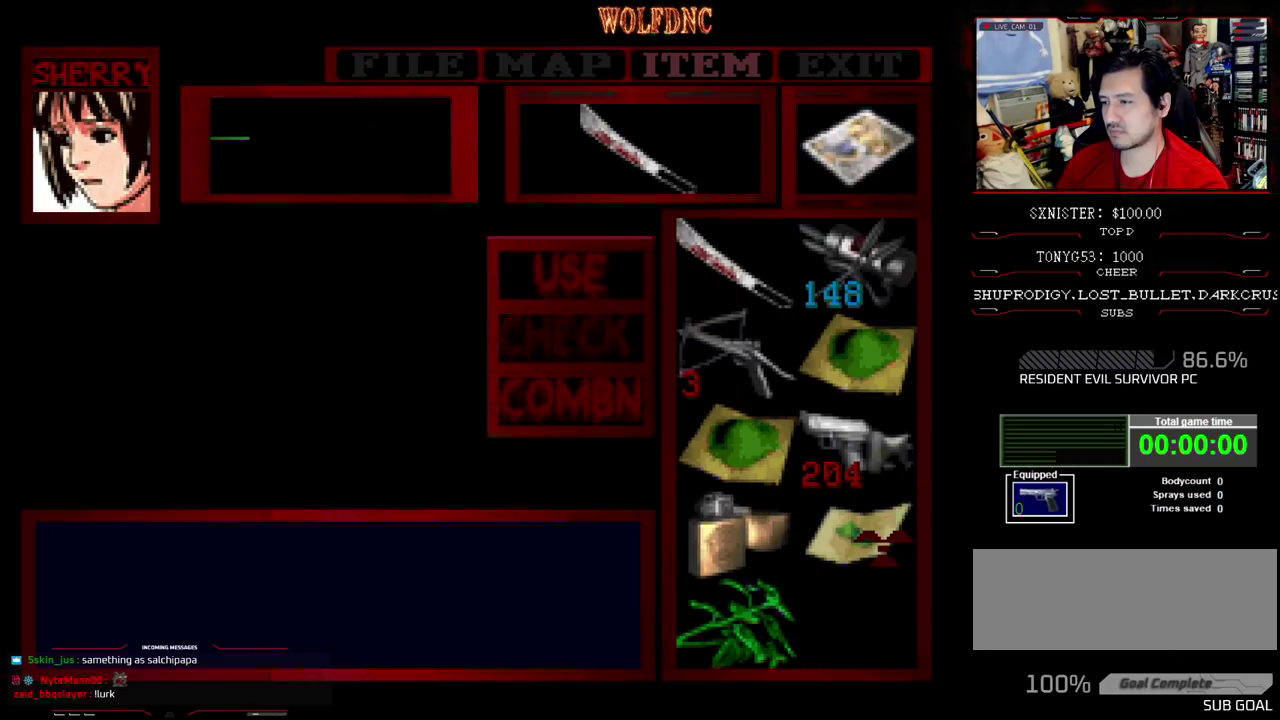
{"buttons": [], "events": [[50, "DPAD_DOWN", "up"], [133, "DPAD_DOWN", "down"], [183, "CROSS", "down"], [233, "DPAD_DOWN", "up"], [317, "CROSS", "up"], [317, "DPAD_DOWN", "down"], [450, "DPAD_DOWN", "up"]]}
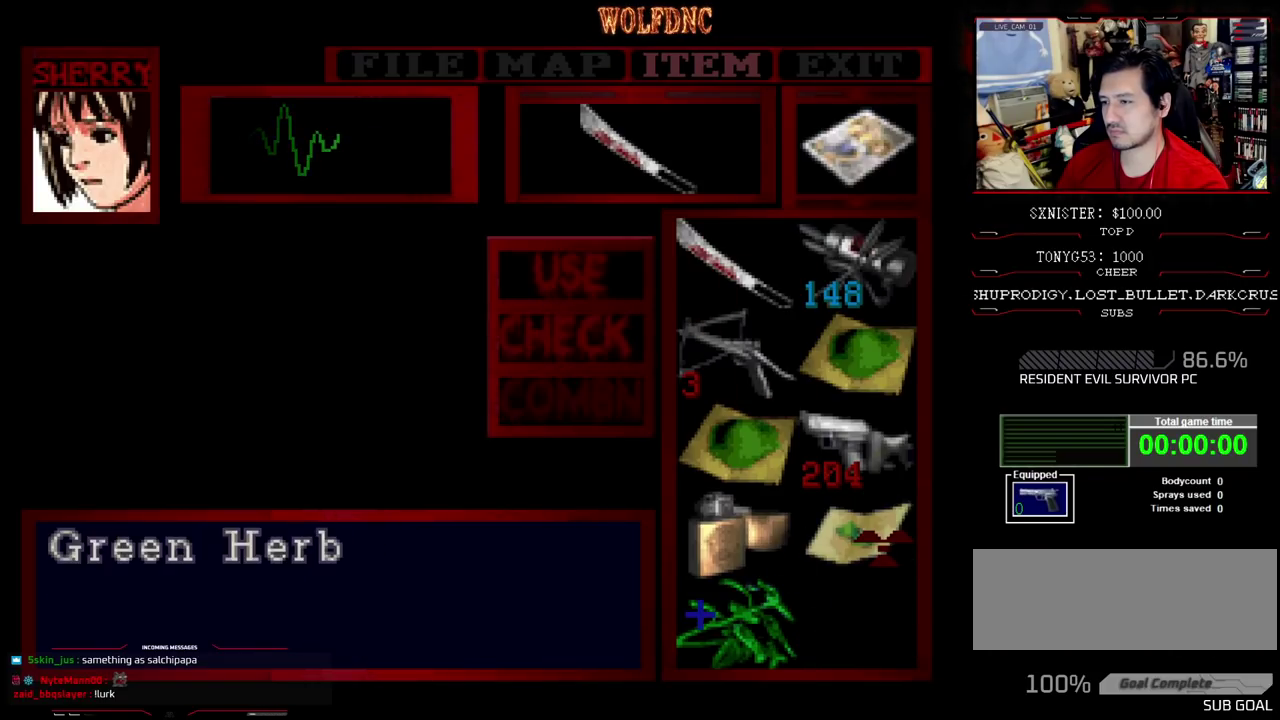
{"buttons": [], "events": [[100, "CROSS", "down"], [300, "CROSS", "up"]]}
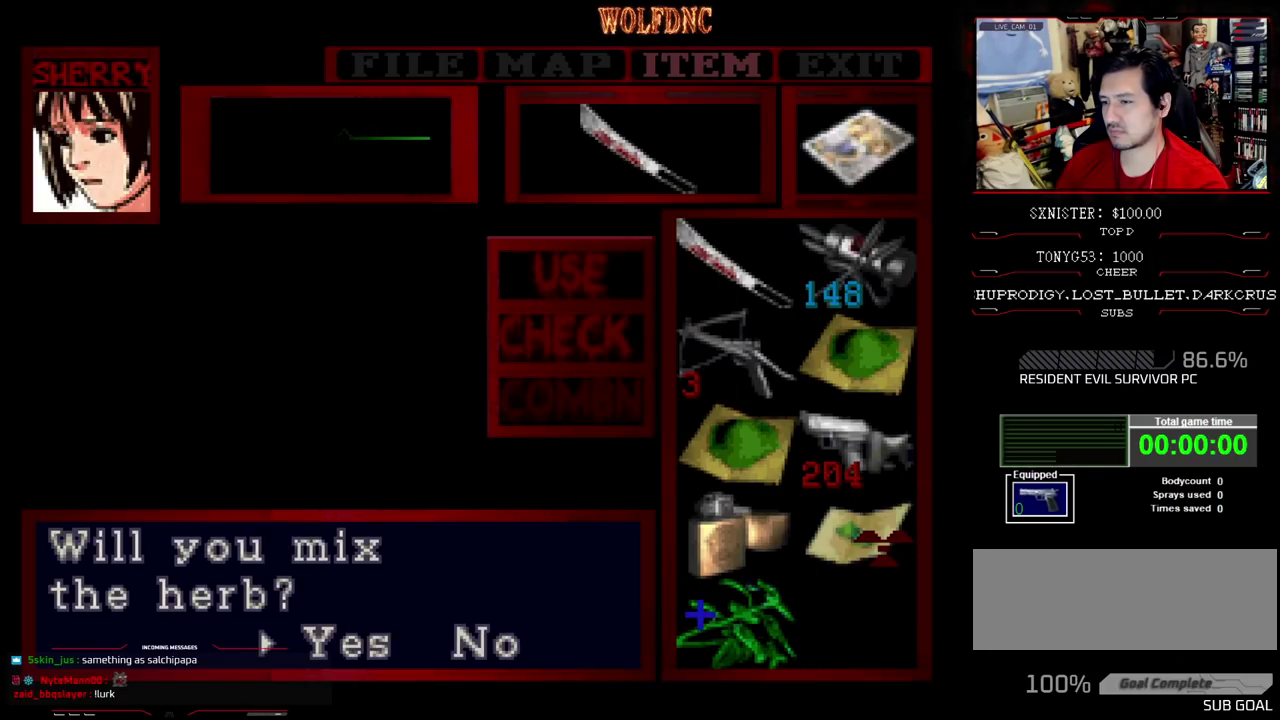
{"buttons": [], "events": [[117, "CROSS", "down"], [217, "CROSS", "up"]]}
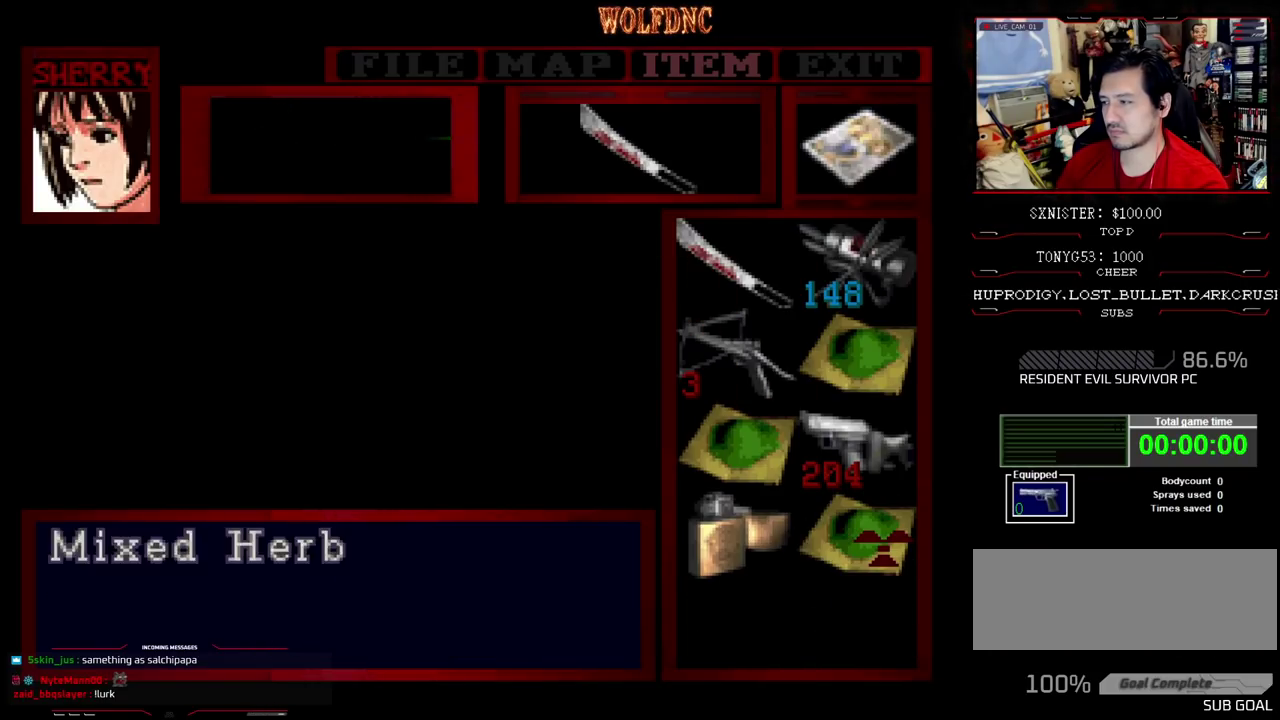
{"buttons": [], "events": [[50, "CIRCLE", "down"], [133, "CIRCLE", "up"], [367, "CROSS", "down"], [467, "CROSS", "up"]]}
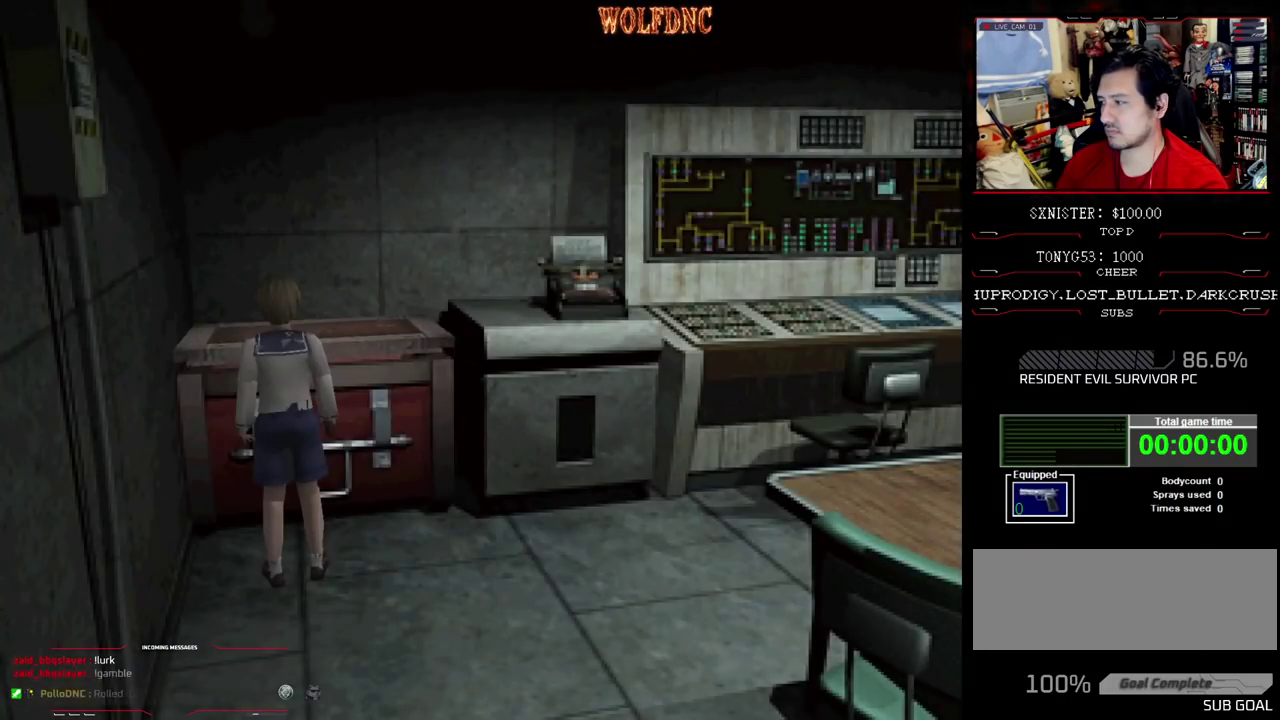
{"buttons": ["CROSS"], "events": [[50, "CROSS", "down"], [100, "CROSS", "up"], [200, "CROSS", "down"]]}